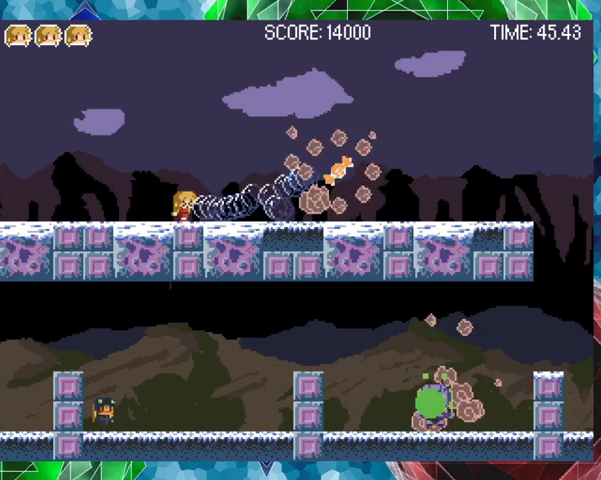
Gameplay with a controller (Nintendo layout); each line is a JSON object with the inputs held at the frame after it. "events" lists button and stick changes between this image and that frame as [ms after this image, input, new state], when the widget could be followed in between. Not read: L3 R3 left_stick.
{"buttons": [], "events": [[233, "DPAD_LEFT", "down"], [233, "DPAD_UP", "down"], [233, "Y", "up"], [267, "DPAD_UP", "up"], [467, "DPAD_LEFT", "up"]]}
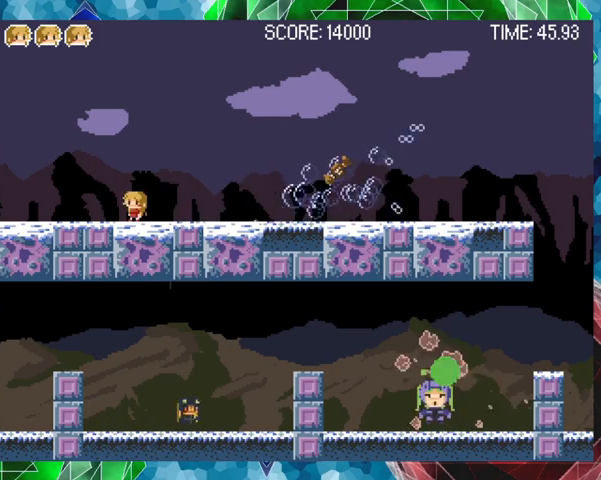
{"buttons": ["DPAD_RIGHT"], "events": [[133, "DPAD_RIGHT", "down"]]}
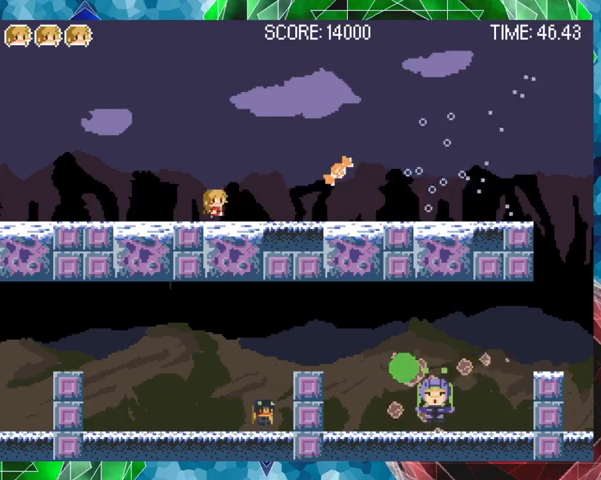
{"buttons": ["B", "DPAD_RIGHT"], "events": [[400, "B", "down"]]}
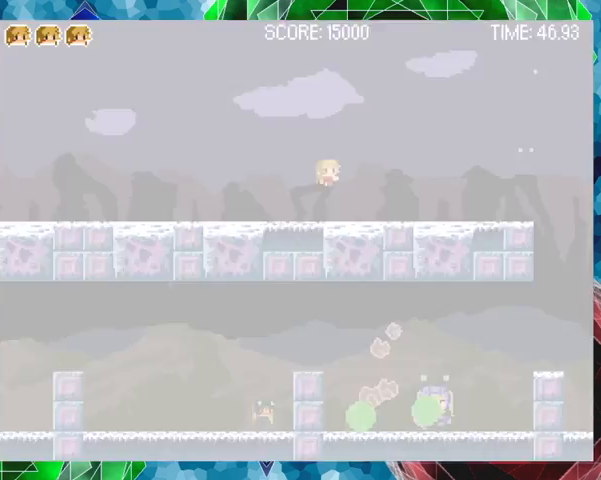
{"buttons": ["DPAD_RIGHT"], "events": [[67, "B", "up"]]}
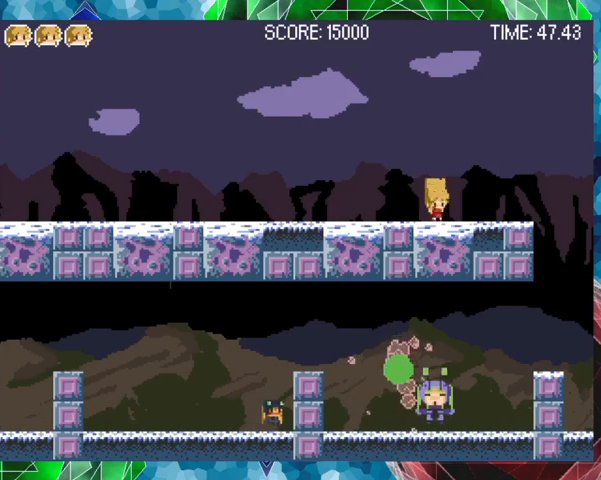
{"buttons": ["B", "DPAD_RIGHT"], "events": [[367, "B", "down"]]}
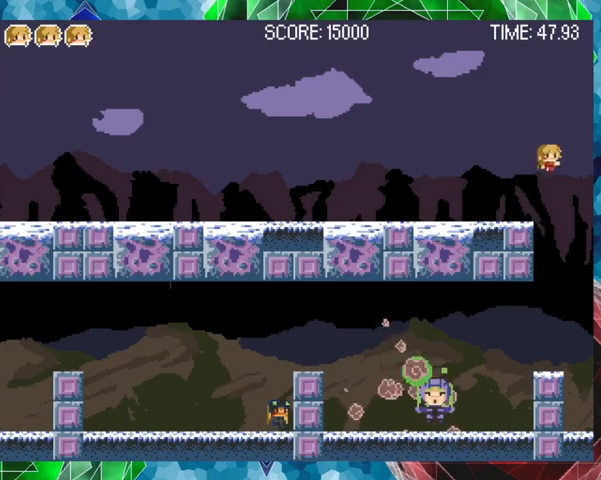
{"buttons": ["B"], "events": [[133, "B", "up"], [233, "B", "down"], [500, "DPAD_RIGHT", "up"]]}
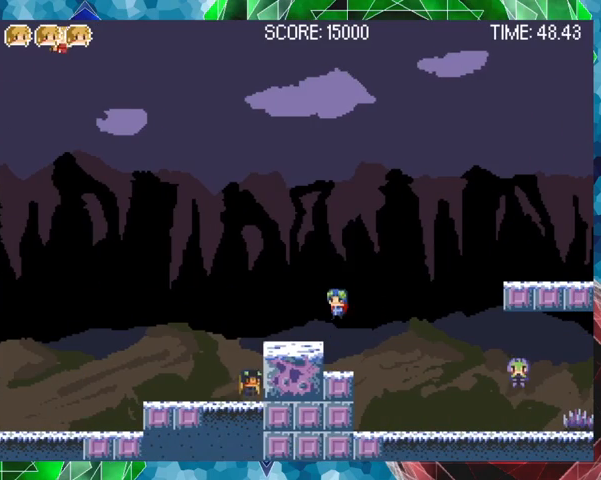
{"buttons": [], "events": [[233, "B", "up"]]}
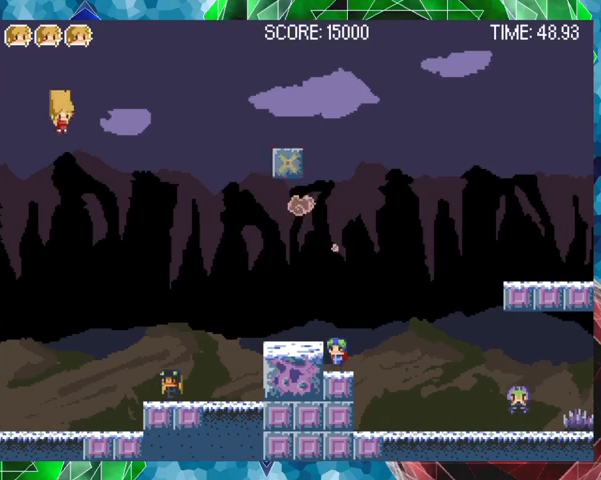
{"buttons": [], "events": []}
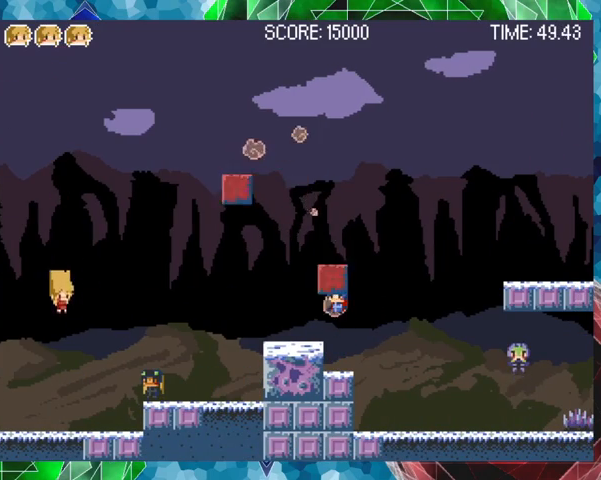
{"buttons": ["Y"], "events": [[67, "Y", "down"]]}
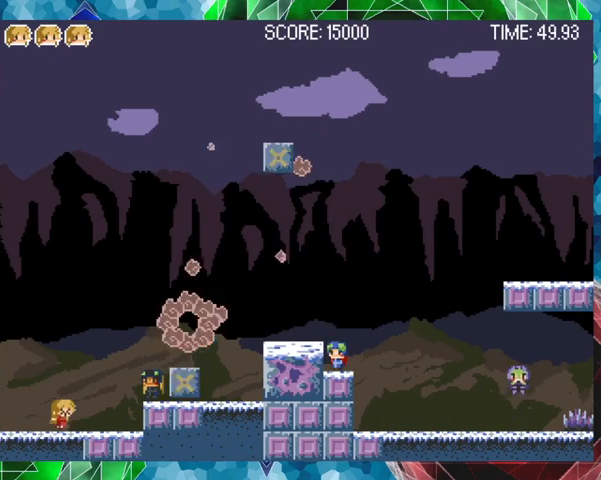
{"buttons": ["Y"], "events": [[100, "B", "down"], [267, "B", "up"]]}
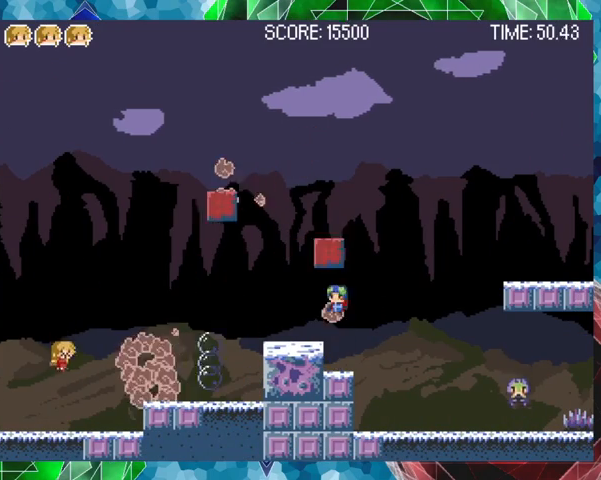
{"buttons": [], "events": [[400, "Y", "up"]]}
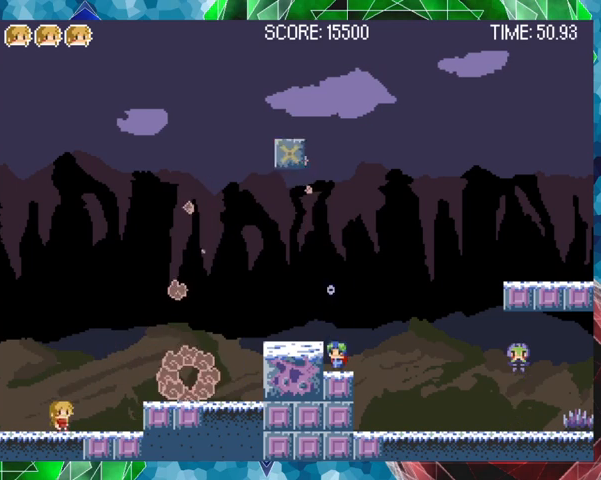
{"buttons": ["B", "DPAD_RIGHT"], "events": [[33, "B", "down"], [167, "B", "up"], [200, "DPAD_RIGHT", "down"], [467, "B", "down"]]}
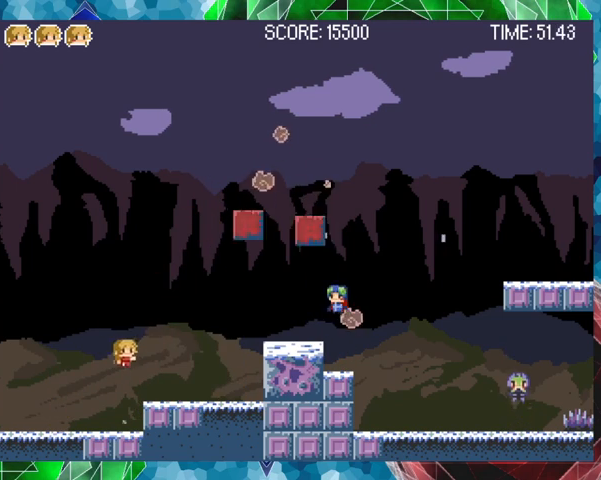
{"buttons": ["Y"], "events": [[33, "DPAD_RIGHT", "up"], [33, "Y", "down"], [233, "B", "up"], [433, "Y", "up"], [500, "Y", "down"]]}
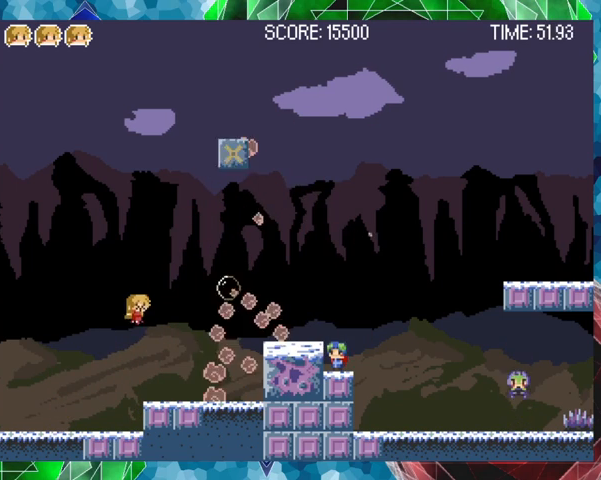
{"buttons": [], "events": [[133, "Y", "up"], [200, "DPAD_LEFT", "down"], [200, "DPAD_UP", "down"], [400, "DPAD_UP", "up"], [467, "DPAD_LEFT", "up"]]}
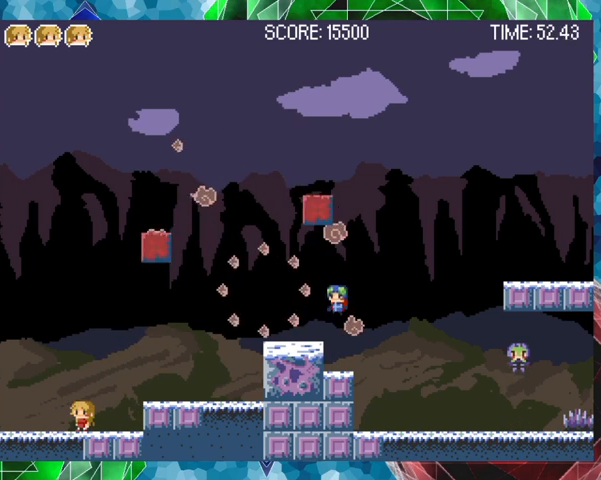
{"buttons": [], "events": [[167, "B", "down"], [333, "DPAD_LEFT", "down"], [333, "DPAD_UP", "down"], [367, "B", "up"], [467, "DPAD_UP", "up"], [500, "DPAD_LEFT", "up"]]}
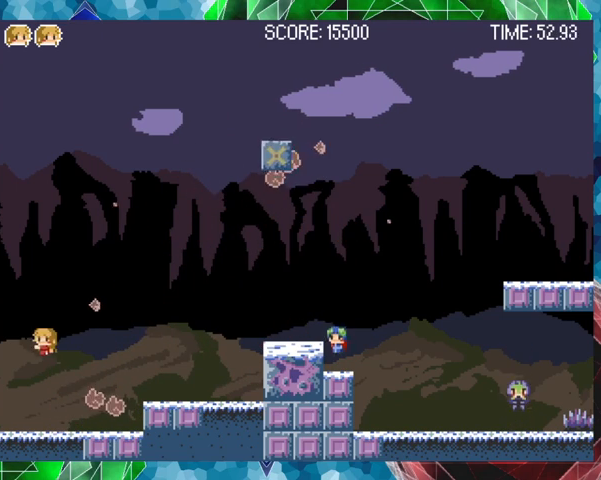
{"buttons": ["DPAD_RIGHT"], "events": [[67, "B", "down"], [100, "DPAD_RIGHT", "down"], [233, "B", "up"]]}
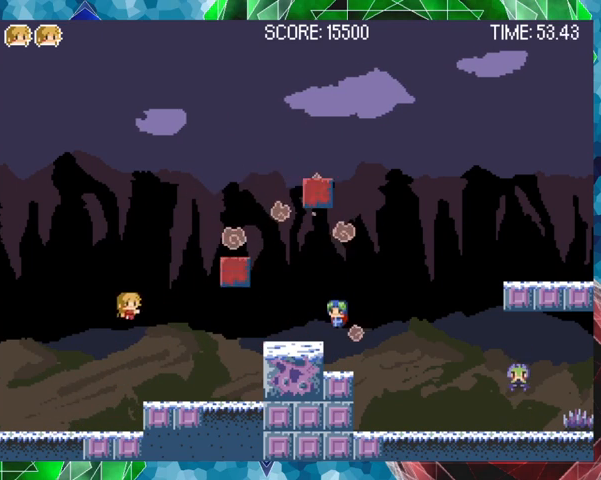
{"buttons": [], "events": [[33, "Y", "down"], [133, "DPAD_RIGHT", "up"], [233, "Y", "up"]]}
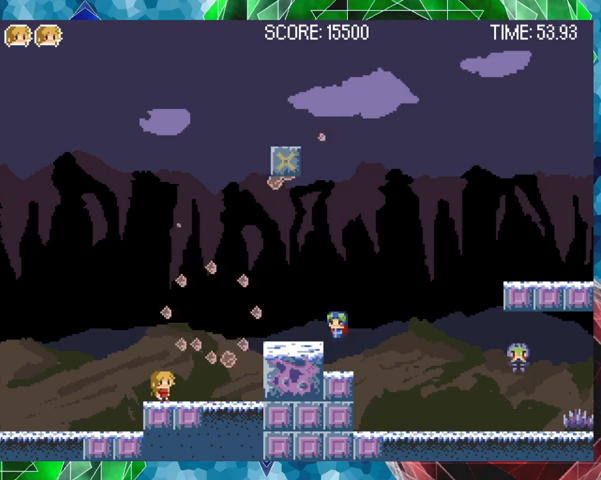
{"buttons": [], "events": [[33, "B", "down"], [233, "Y", "down"], [433, "B", "up"], [467, "Y", "up"]]}
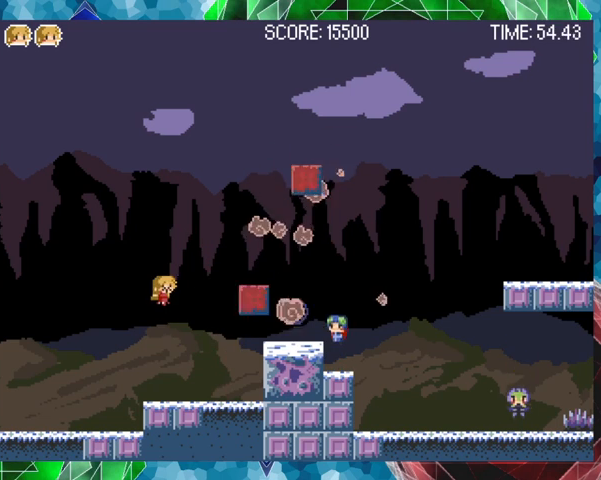
{"buttons": ["DPAD_LEFT"], "events": [[33, "Y", "down"], [67, "Y", "up"], [167, "Y", "down"], [267, "Y", "up"], [467, "DPAD_LEFT", "down"]]}
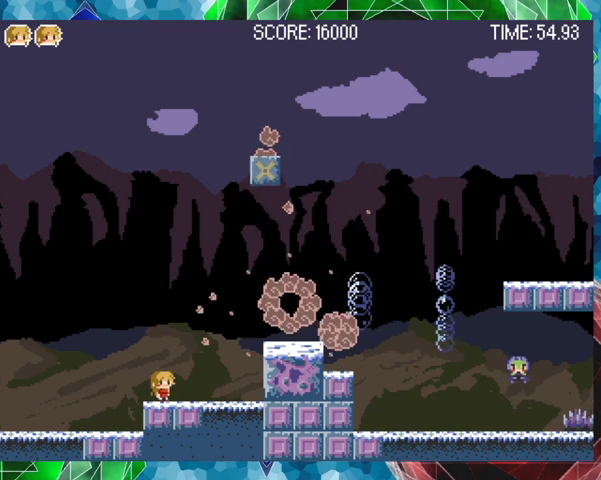
{"buttons": ["B", "DPAD_RIGHT"], "events": [[33, "B", "down"], [67, "DPAD_UP", "down"], [133, "DPAD_UP", "up"], [267, "B", "up"], [333, "DPAD_LEFT", "up"], [433, "DPAD_RIGHT", "down"], [467, "B", "down"]]}
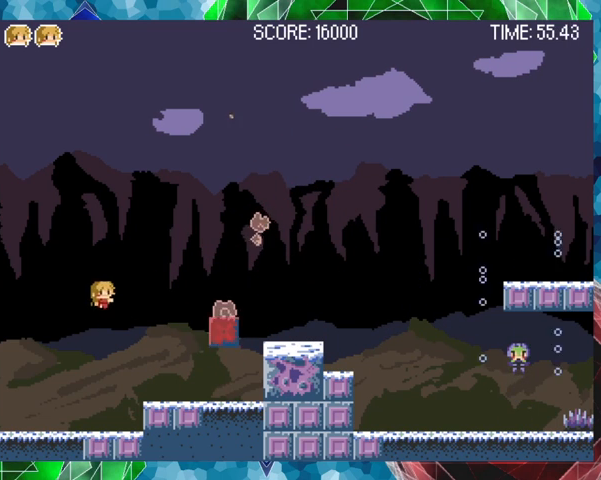
{"buttons": ["DPAD_RIGHT"], "events": [[433, "B", "up"]]}
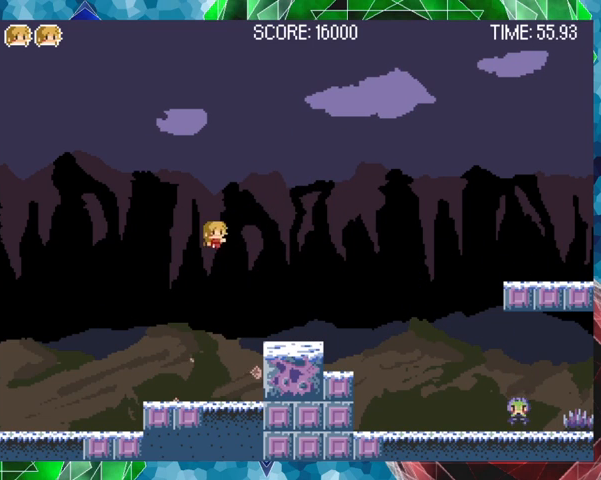
{"buttons": ["DPAD_RIGHT"], "events": []}
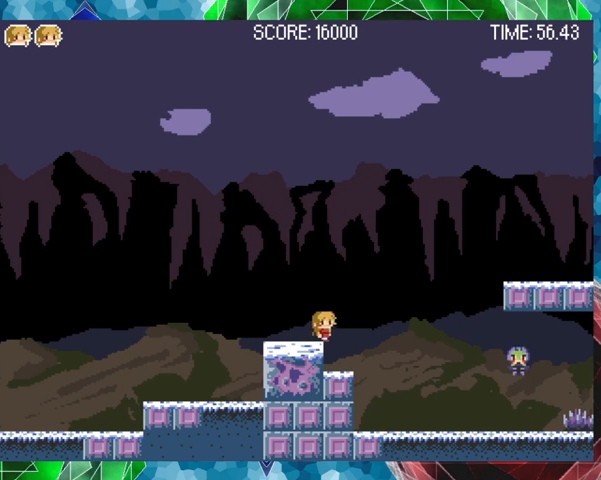
{"buttons": [], "events": [[167, "DPAD_RIGHT", "up"], [367, "Y", "down"], [467, "Y", "up"]]}
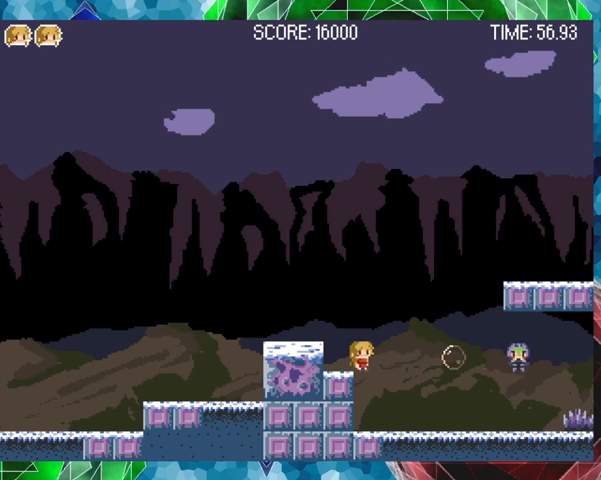
{"buttons": [], "events": [[67, "Y", "down"], [167, "Y", "up"], [267, "Y", "down"], [367, "Y", "up"]]}
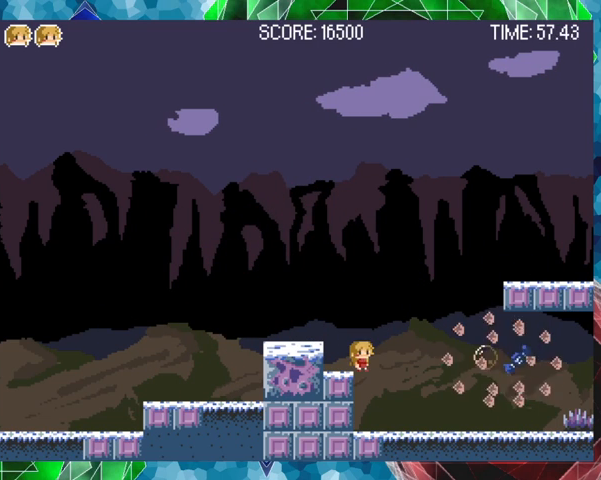
{"buttons": ["DPAD_RIGHT"], "events": [[133, "DPAD_RIGHT", "down"]]}
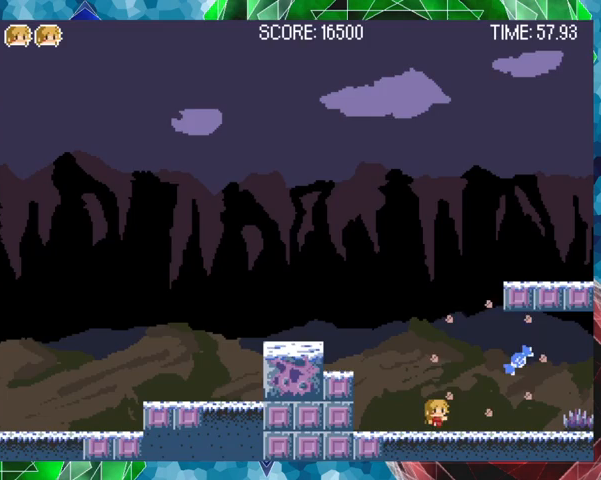
{"buttons": ["DPAD_LEFT"], "events": [[233, "B", "down"], [367, "B", "up"], [400, "DPAD_RIGHT", "up"], [500, "DPAD_LEFT", "down"]]}
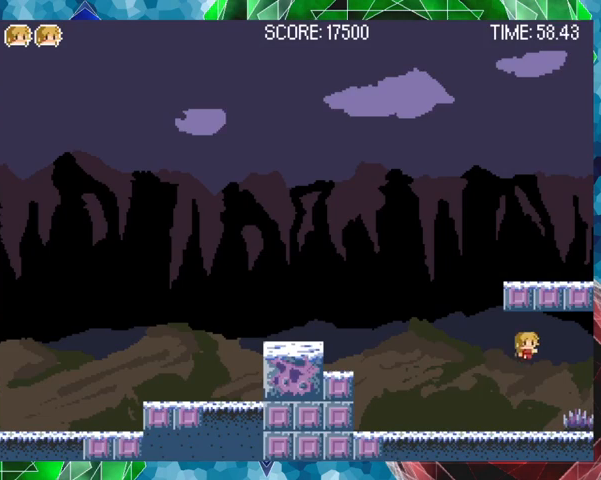
{"buttons": ["B", "DPAD_LEFT"], "events": [[467, "B", "down"]]}
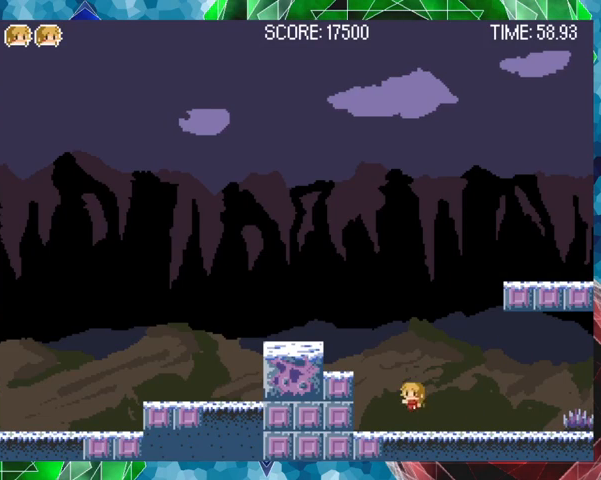
{"buttons": [], "events": [[167, "B", "up"], [367, "DPAD_LEFT", "up"]]}
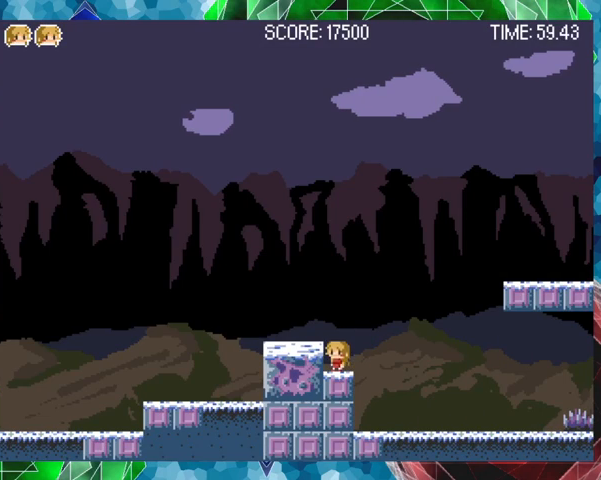
{"buttons": ["B", "DPAD_RIGHT"], "events": [[67, "DPAD_RIGHT", "down"], [133, "B", "down"], [200, "DPAD_UP", "down"], [267, "DPAD_UP", "up"], [433, "B", "up"], [500, "B", "down"]]}
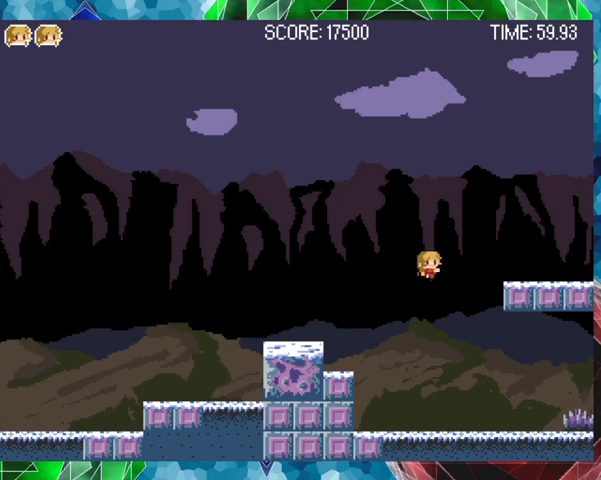
{"buttons": ["DPAD_RIGHT"], "events": [[333, "B", "up"]]}